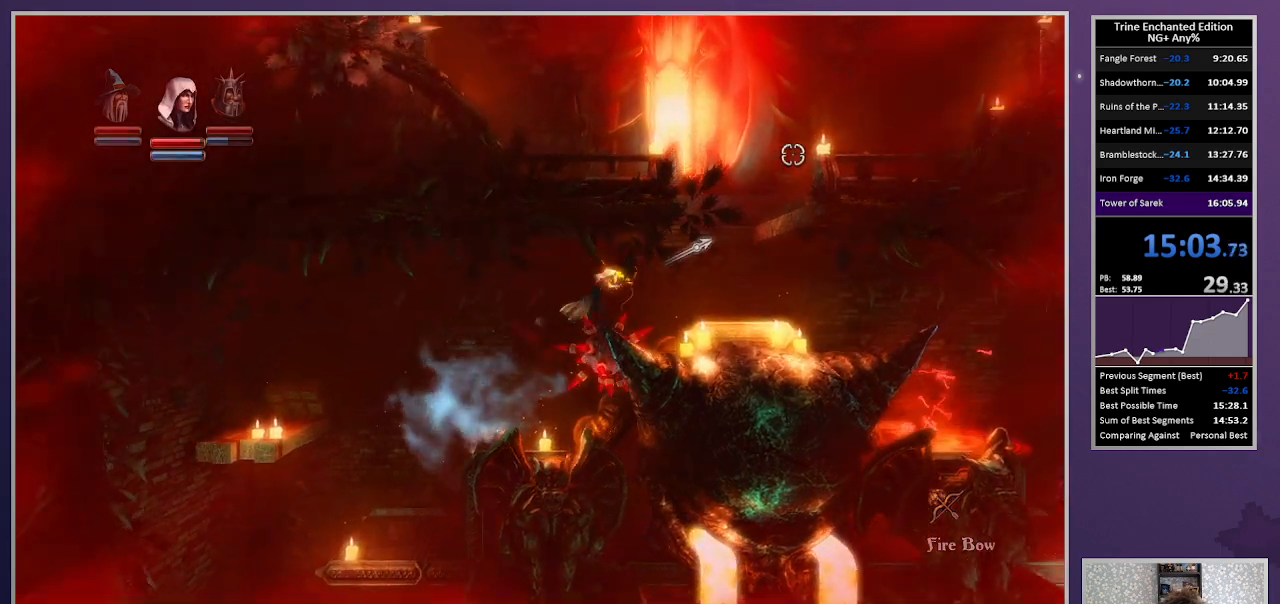
Gameplay with keyboard and mouse; each line is a JSON object with the keys and mouse buttons held at the frame after it. "events" lists presses ("down") and releases ("up") of "1", "2", "3", "down", "escape", "left", "right", "space", "tab", "up", "mouse_left" and "mouse_right" between this image and that frame as [ms after this image, input, new state], when the widget could be followed in between. "mouse_left", "mouse_right" = the "left", "right" buttons of the "mouse" list. No other keys are recorded. Mouse movement is not recorded.
{"keys": ["right", "up"], "mouse": ["left"], "events": [[117, "up", "up"], [250, "up", "down"]]}
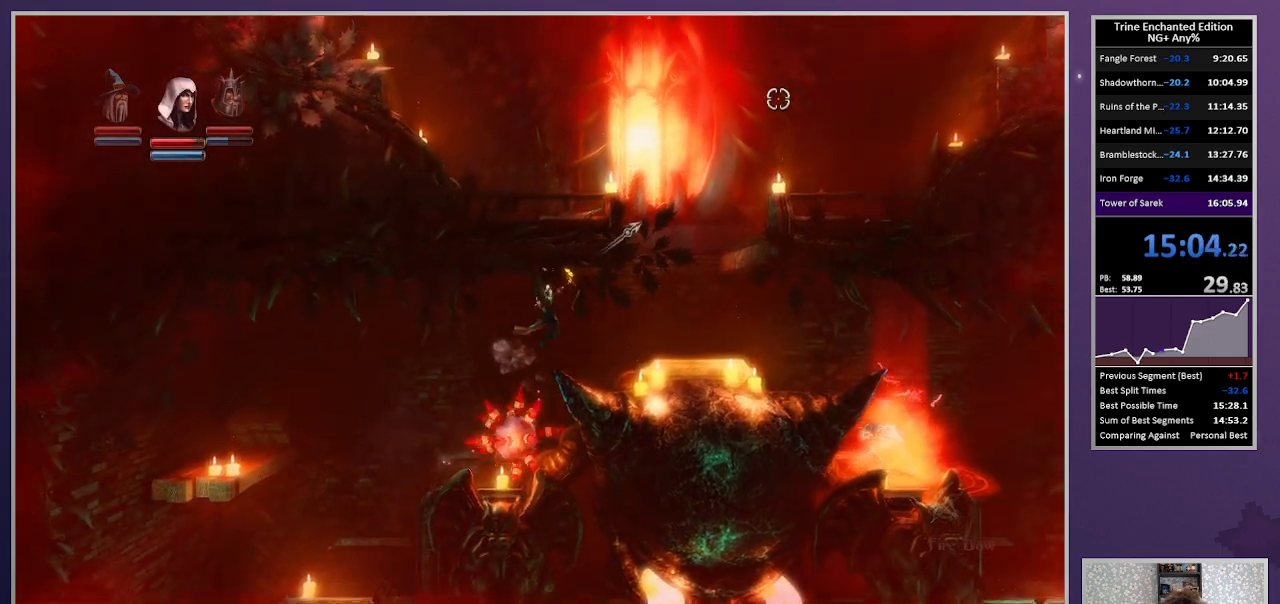
{"keys": ["right", "up"], "mouse": ["left"], "events": []}
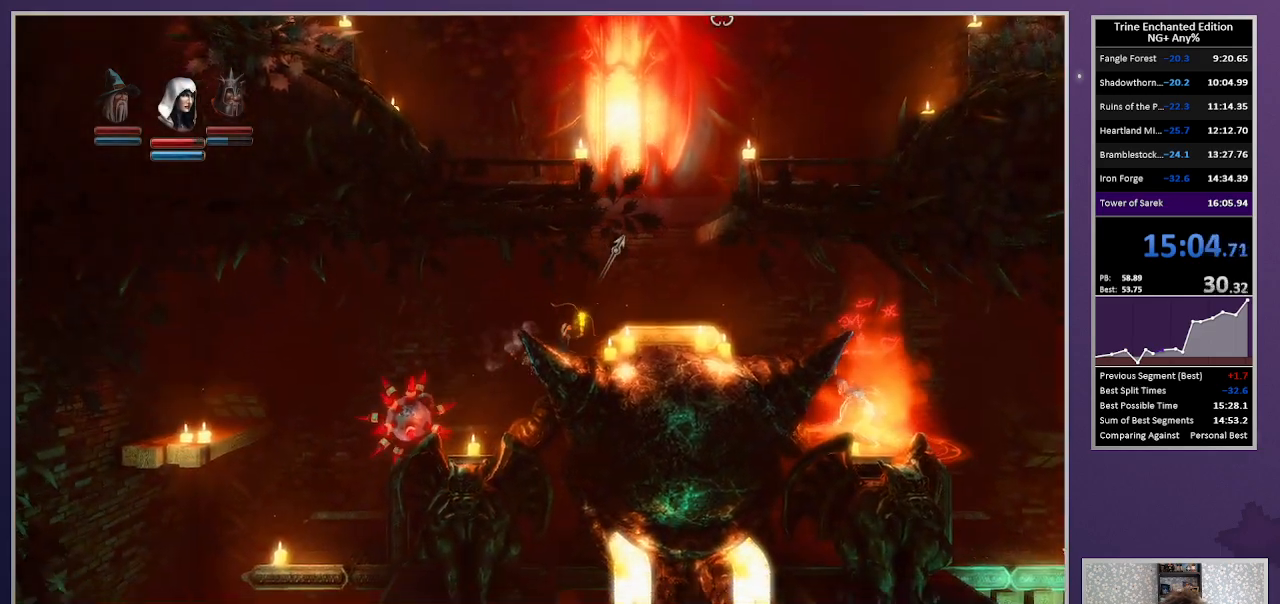
{"keys": [], "mouse": [], "events": [[150, "up", "up"], [383, "right", "up"], [433, "mouse_left", "up"]]}
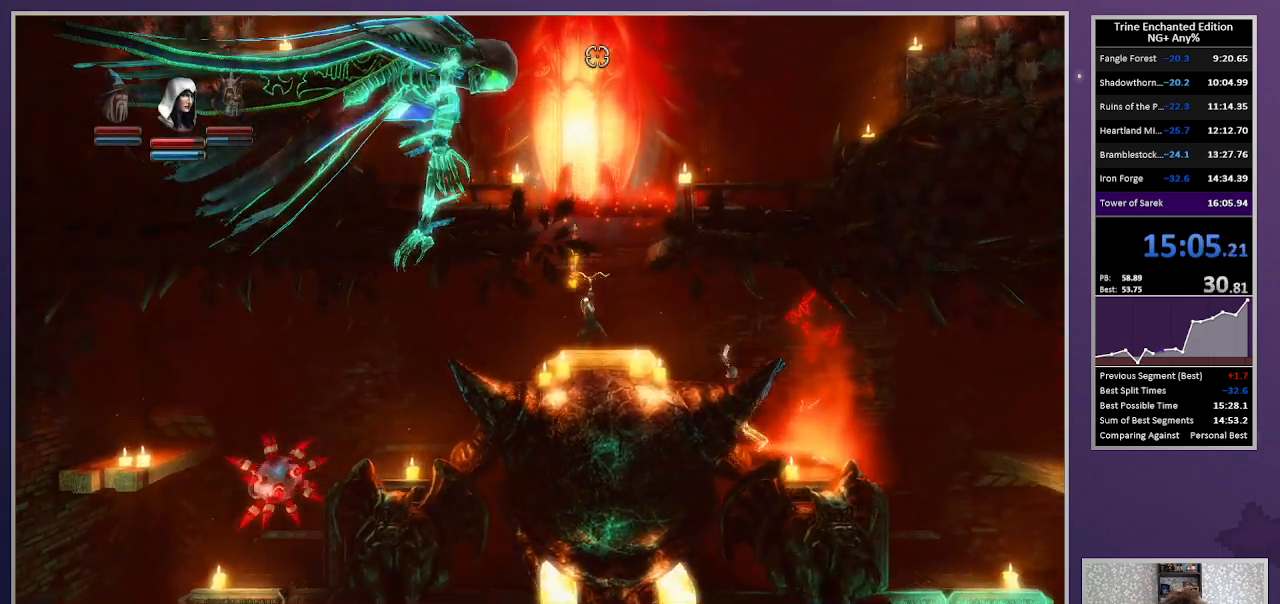
{"keys": ["left"], "mouse": [], "events": [[117, "left", "down"], [200, "up", "down"], [483, "up", "up"]]}
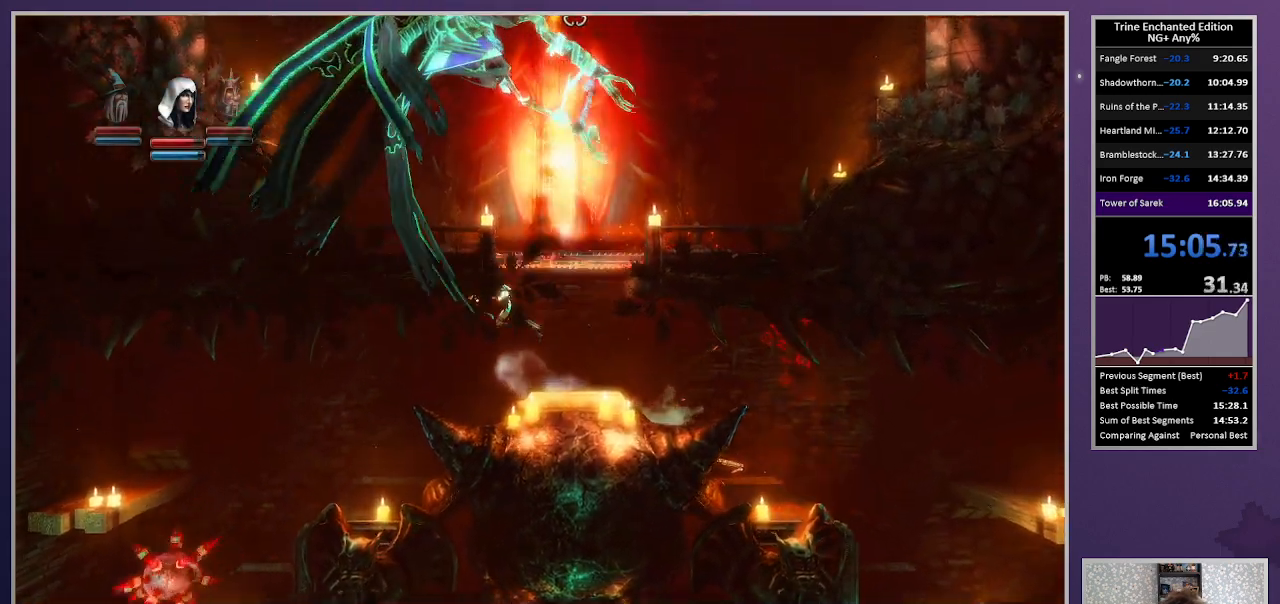
{"keys": ["right", "up"], "mouse": ["left"], "events": [[33, "left", "up"], [33, "mouse_left", "down"], [83, "right", "down"], [367, "up", "down"]]}
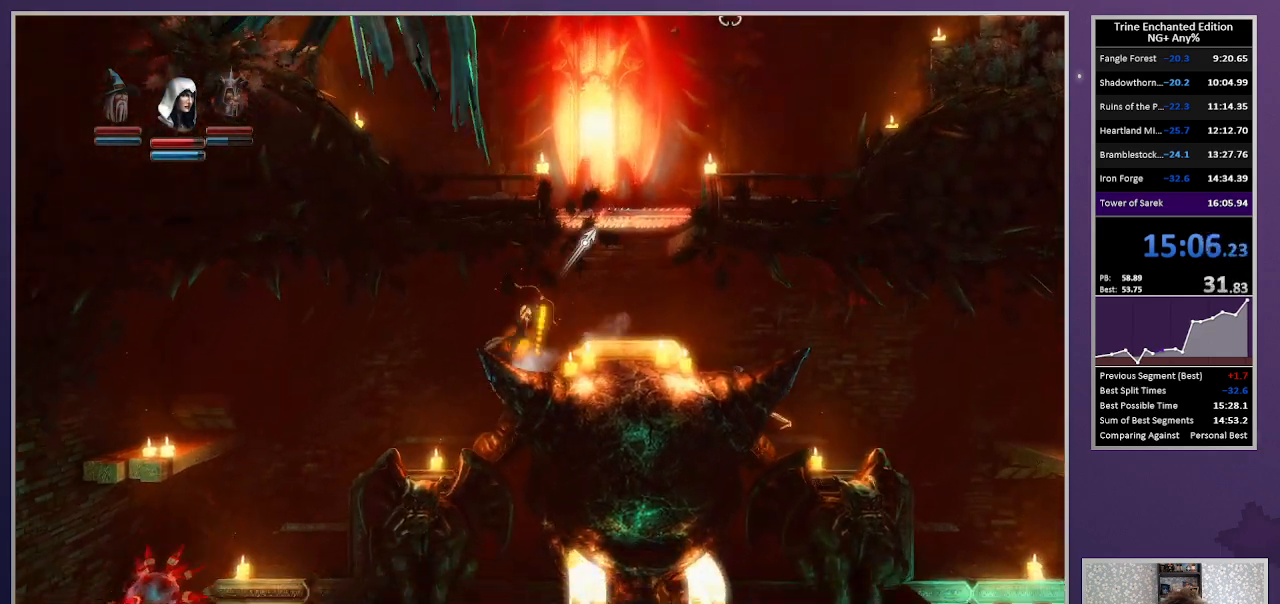
{"keys": [], "mouse": [], "events": [[50, "up", "up"], [283, "mouse_left", "up"], [417, "right", "up"]]}
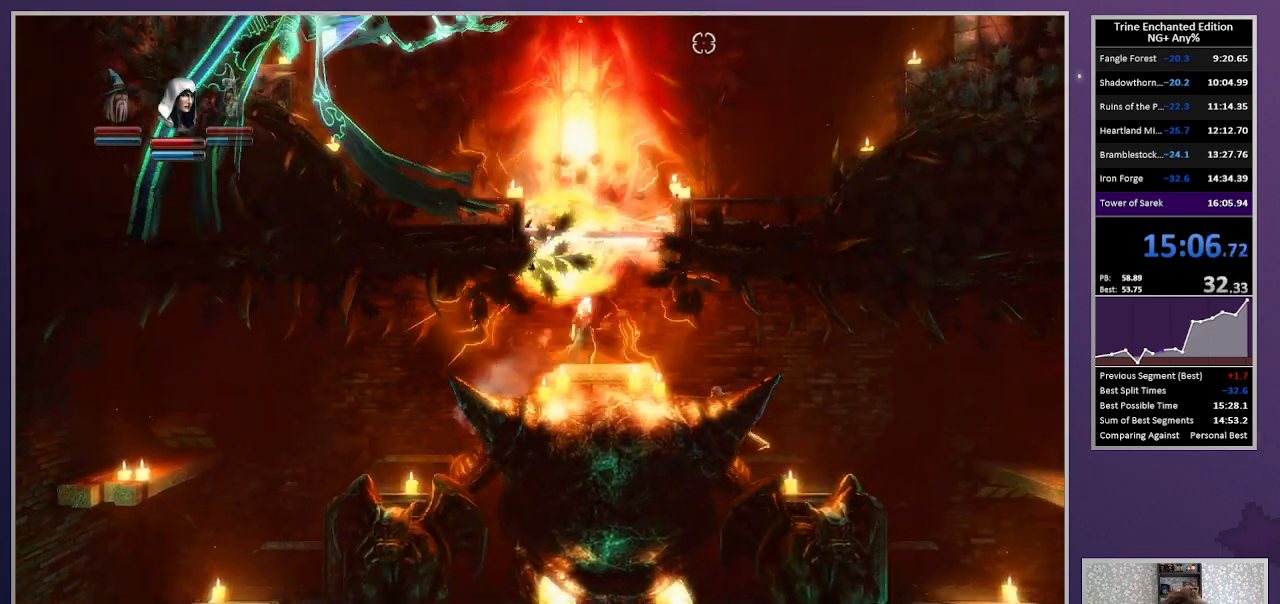
{"keys": ["left", "up"], "mouse": [], "events": [[17, "left", "down"], [67, "up", "down"]]}
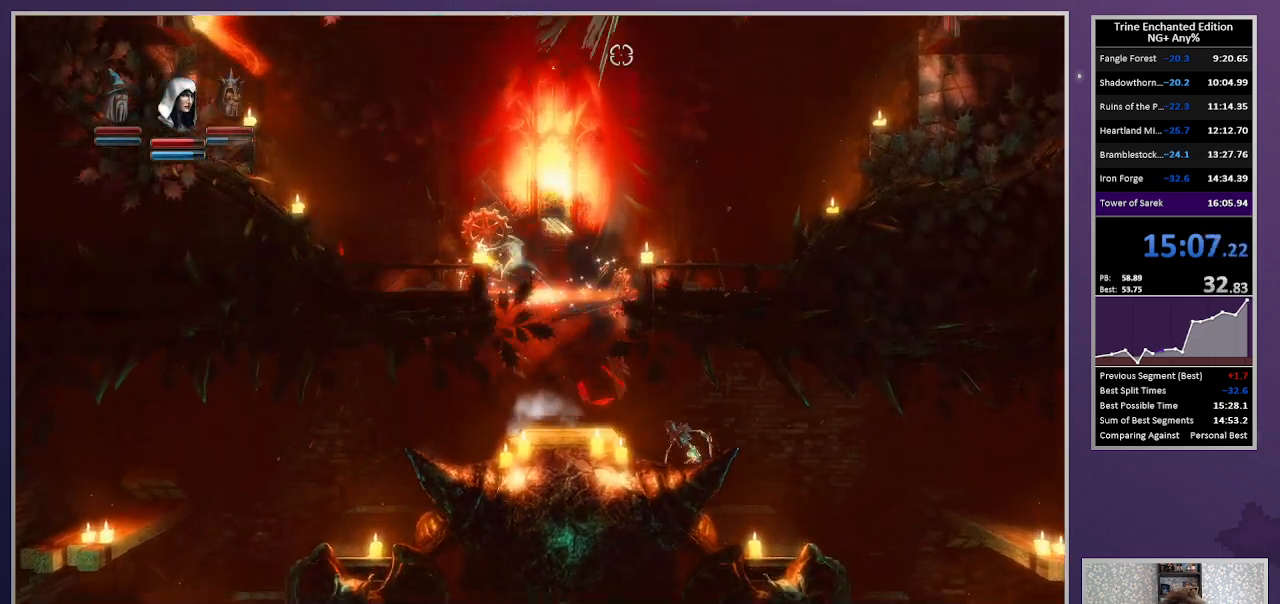
{"keys": ["left"], "mouse": [], "events": [[83, "up", "up"]]}
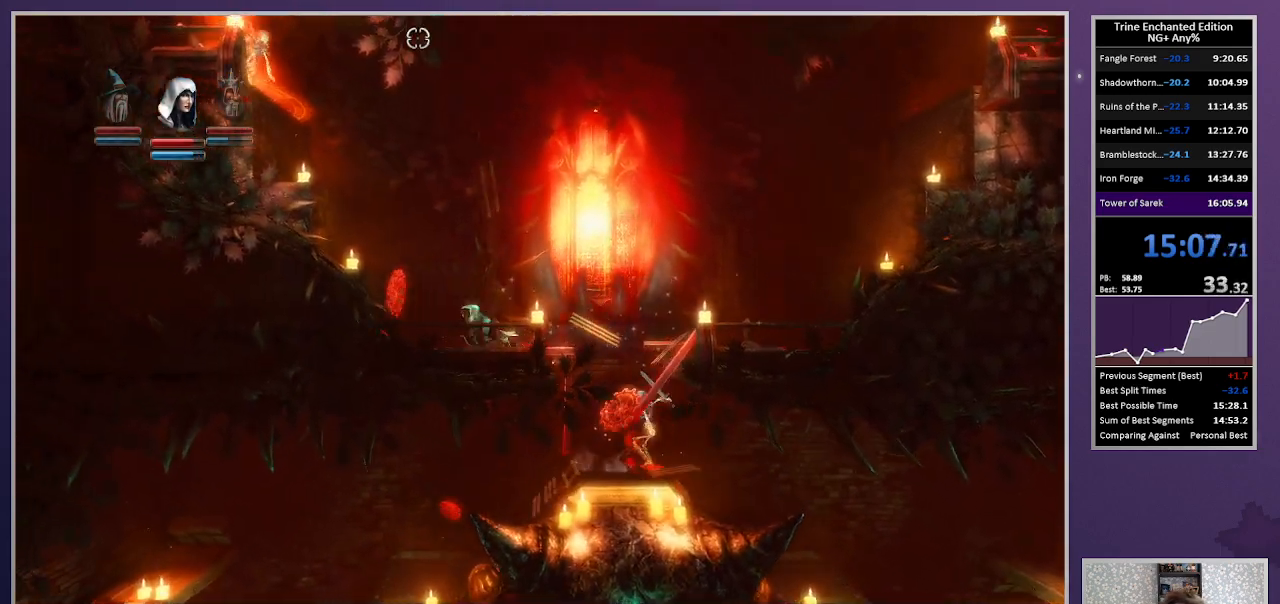
{"keys": ["left", "up"], "mouse": ["left"], "events": [[50, "up", "down"], [183, "mouse_left", "down"]]}
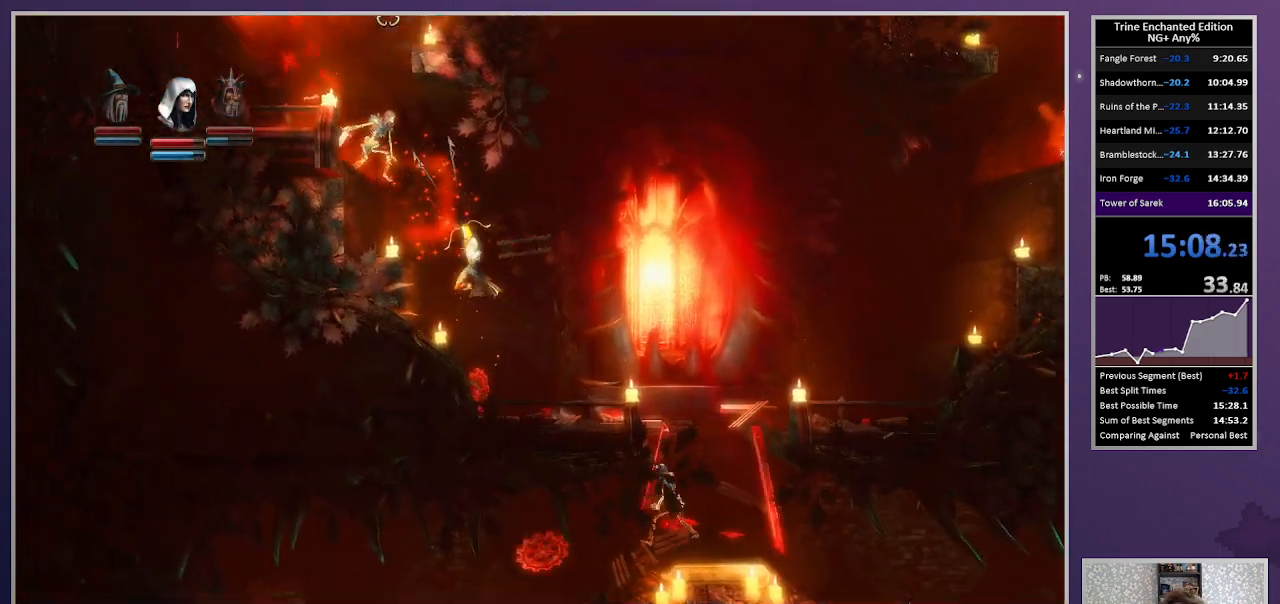
{"keys": ["left", "up"], "mouse": [], "events": [[117, "up", "up"], [250, "left", "up"], [250, "mouse_left", "up"], [300, "up", "down"], [383, "left", "down"]]}
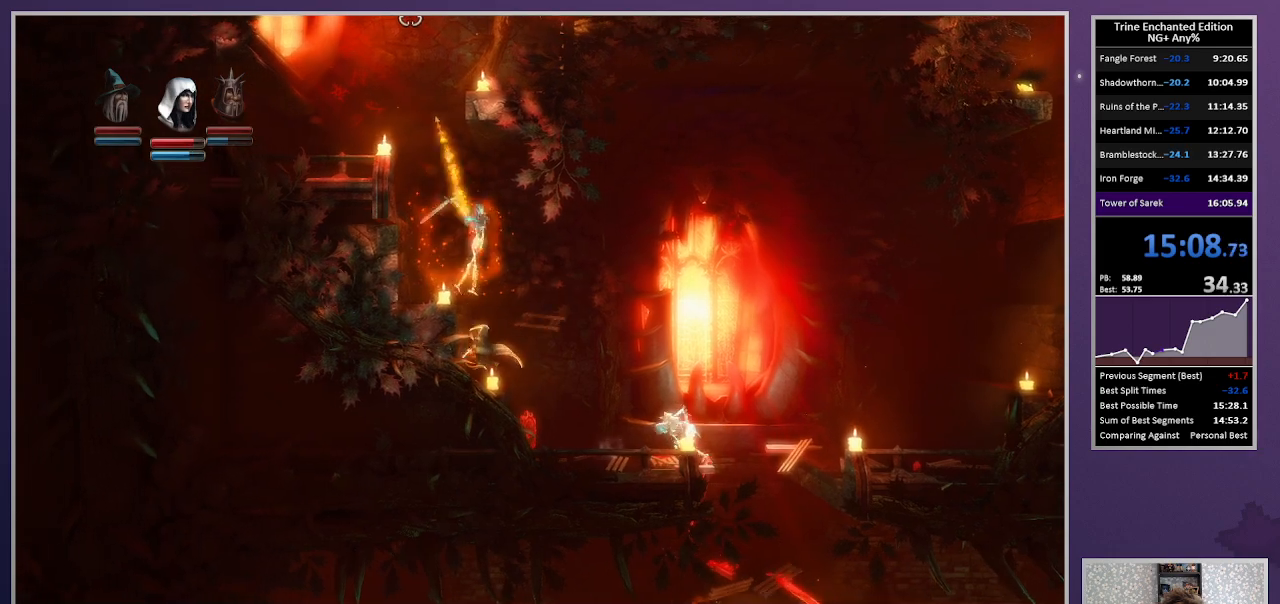
{"keys": ["left", "up"], "mouse": [], "events": [[317, "left", "up"], [317, "up", "up"], [450, "up", "down"], [500, "left", "down"]]}
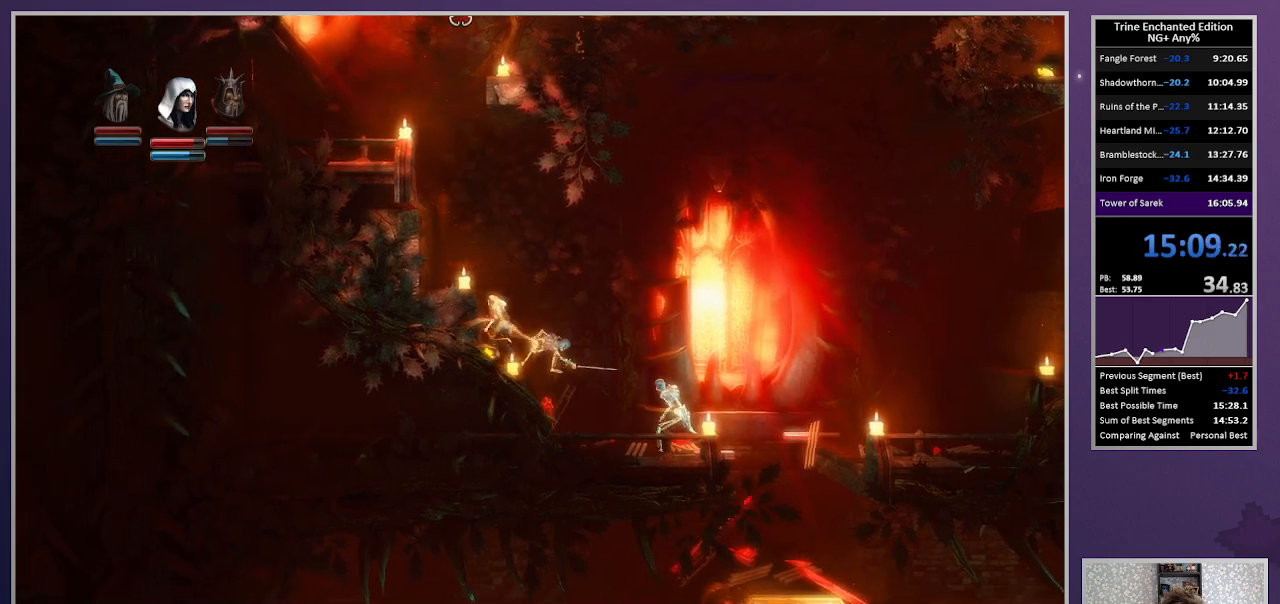
{"keys": ["left", "up"], "mouse": [], "events": [[283, "mouse_right", "down"], [467, "mouse_right", "up"]]}
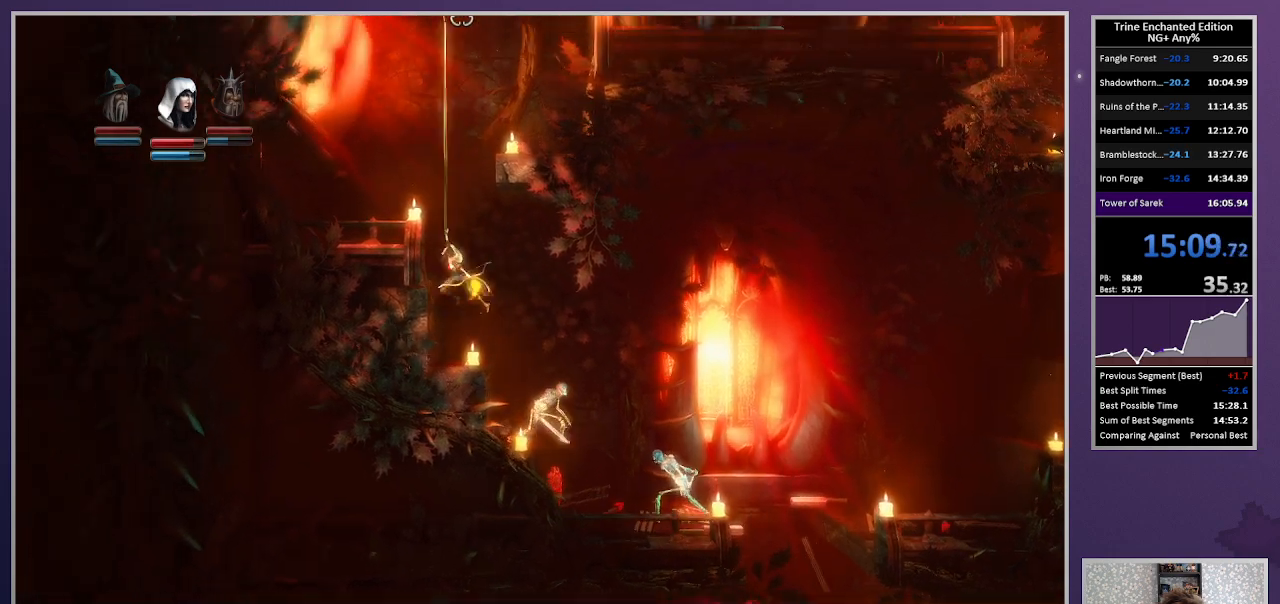
{"keys": ["left", "up"], "mouse": [], "events": []}
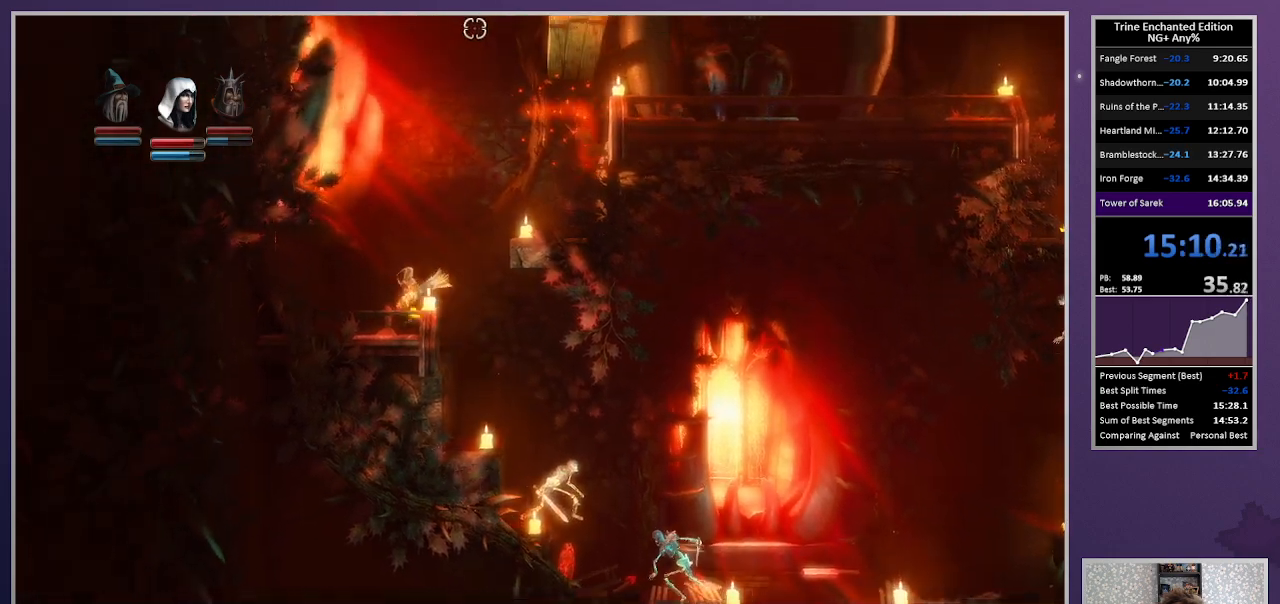
{"keys": ["up"], "mouse": ["right"], "events": [[33, "left", "up"], [83, "right", "down"], [217, "right", "up"], [217, "up", "up"], [317, "up", "down"], [417, "mouse_right", "down"]]}
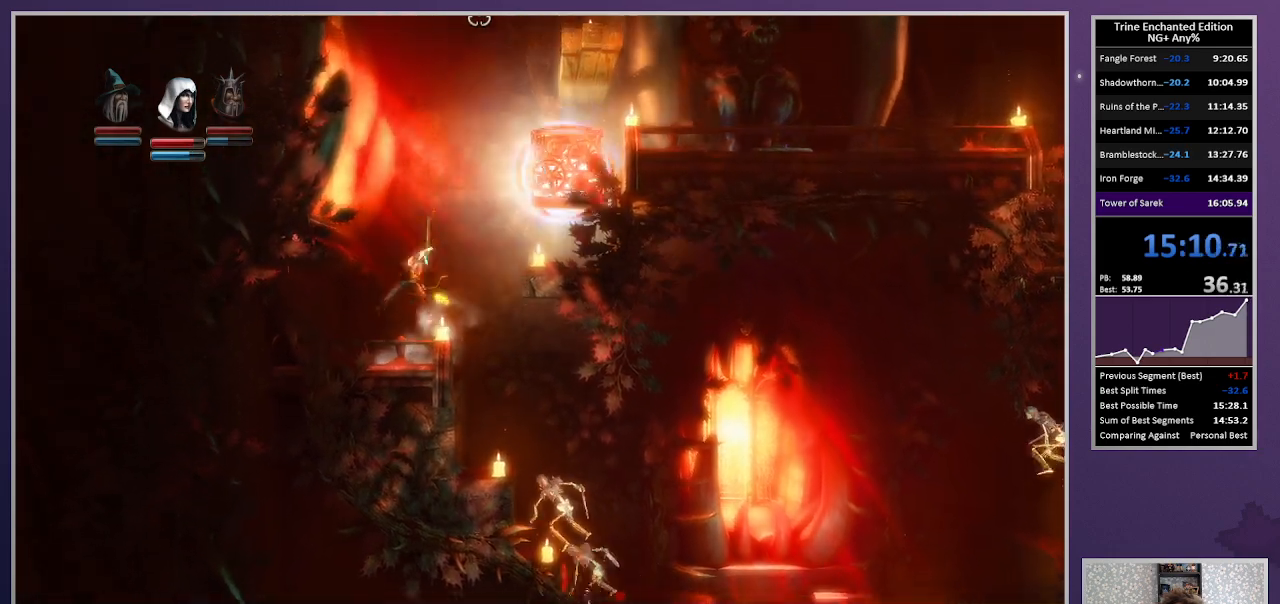
{"keys": ["left", "up"], "mouse": [], "events": [[100, "left", "down"], [100, "mouse_right", "up"]]}
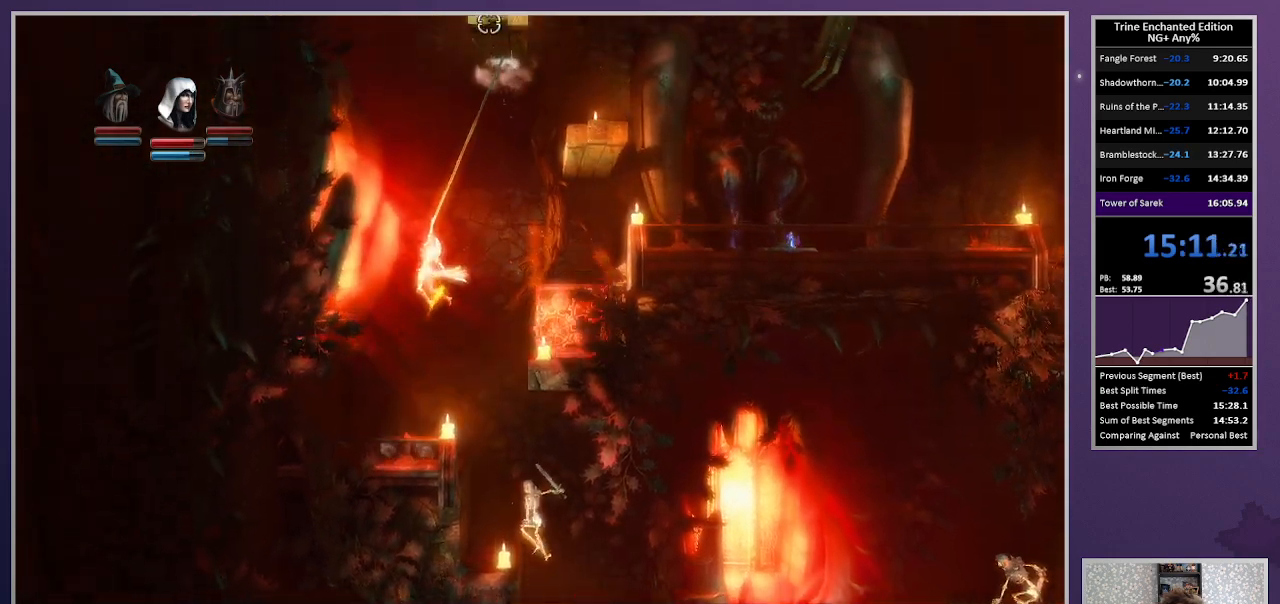
{"keys": ["right", "space", "up"], "mouse": [], "events": [[67, "left", "up"], [67, "right", "down"], [350, "space", "down"]]}
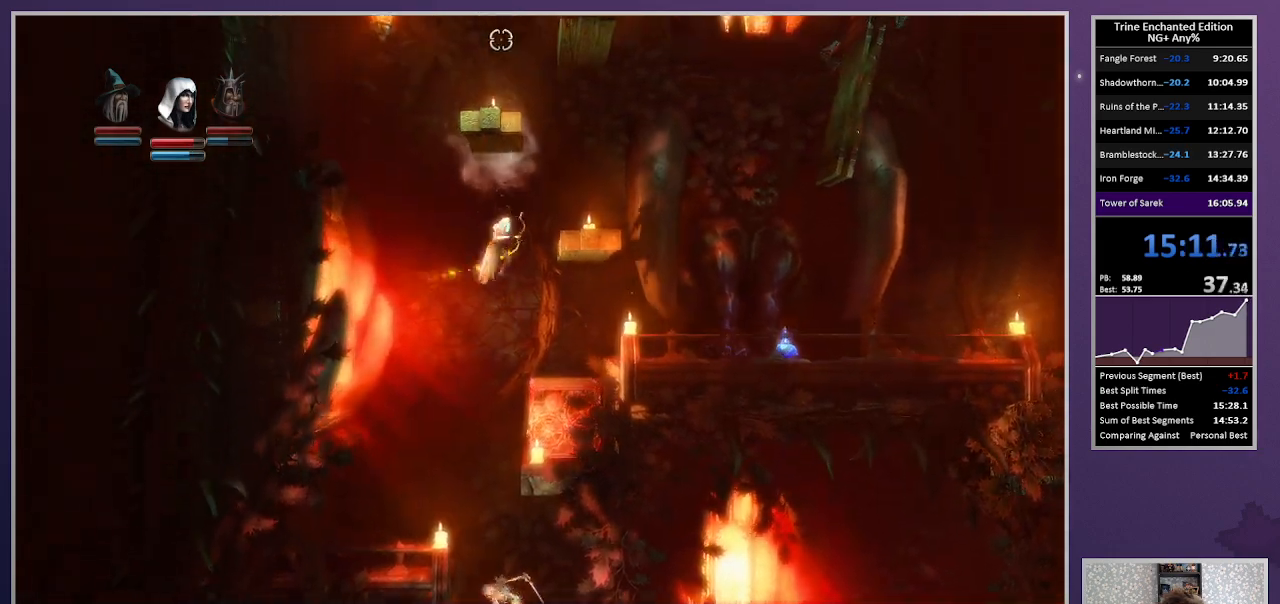
{"keys": ["left", "up"], "mouse": [], "events": [[167, "space", "up"], [167, "up", "up"], [317, "right", "up"], [500, "left", "down"], [500, "up", "down"]]}
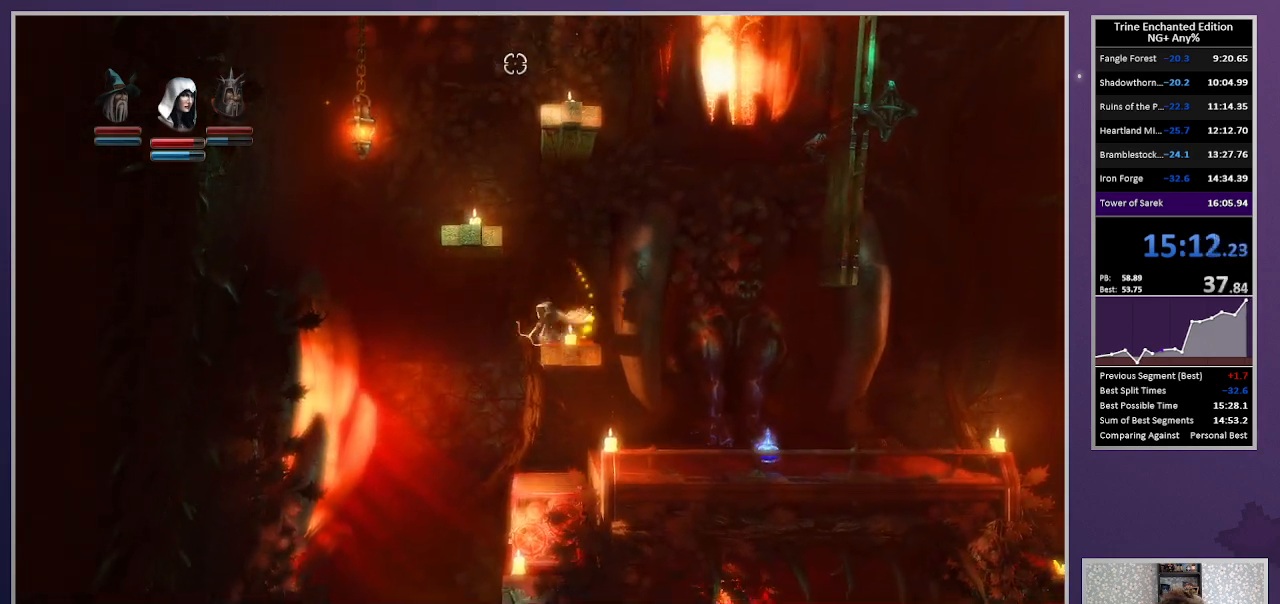
{"keys": [], "mouse": [], "events": [[433, "up", "up"], [467, "left", "up"]]}
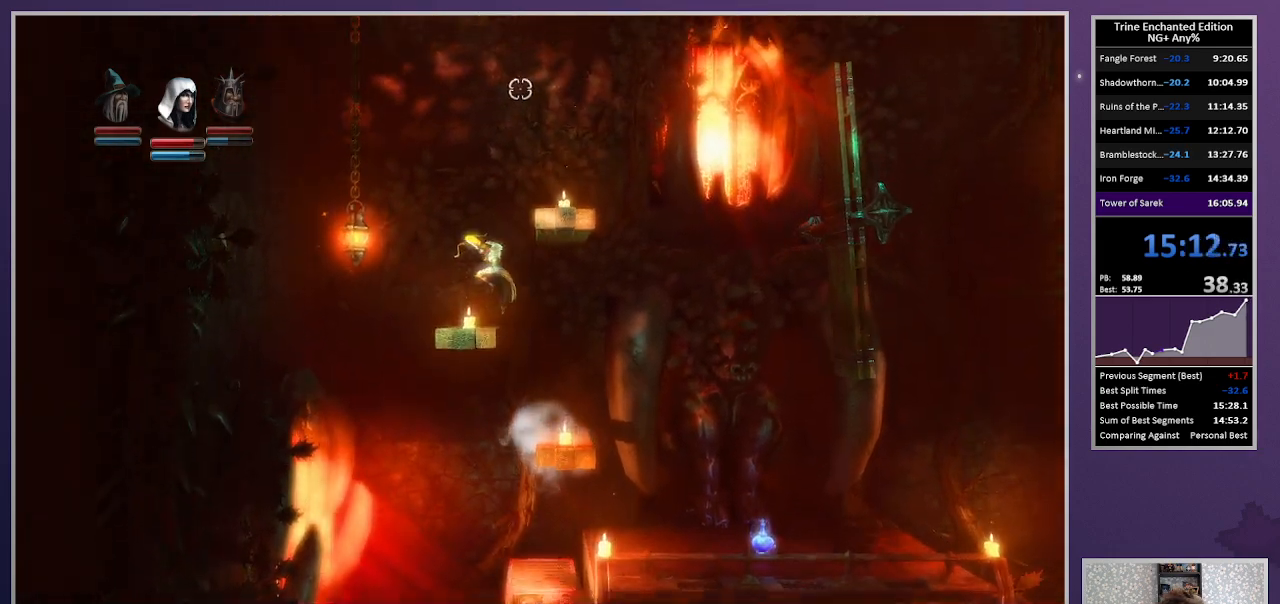
{"keys": ["right", "up"], "mouse": [], "events": [[167, "right", "down"], [200, "up", "down"]]}
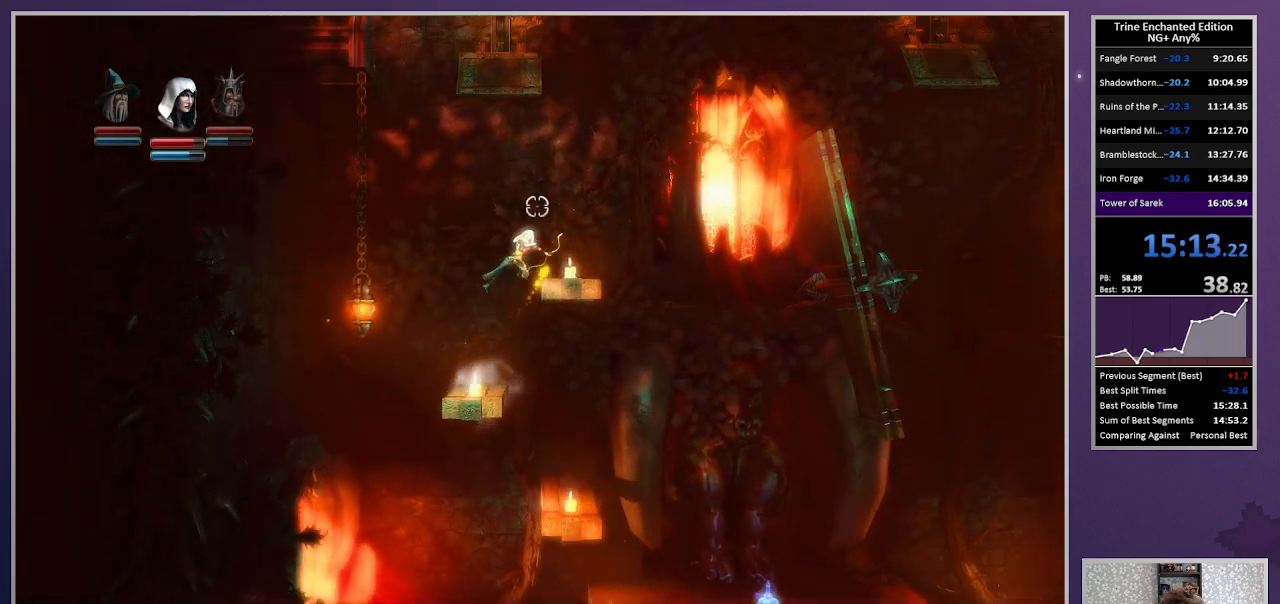
{"keys": [], "mouse": ["left"], "events": [[167, "up", "up"], [217, "1", "down"], [267, "right", "up"], [317, "1", "up"], [450, "mouse_left", "down"]]}
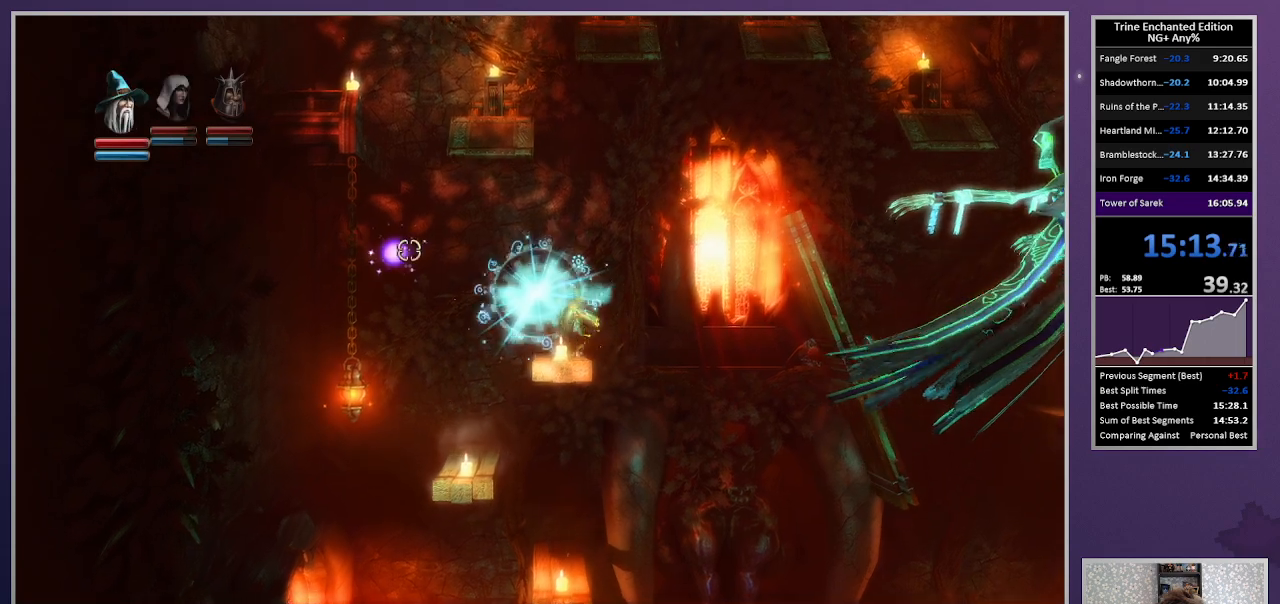
{"keys": ["2"], "mouse": [], "events": [[383, "mouse_left", "up"], [433, "2", "down"]]}
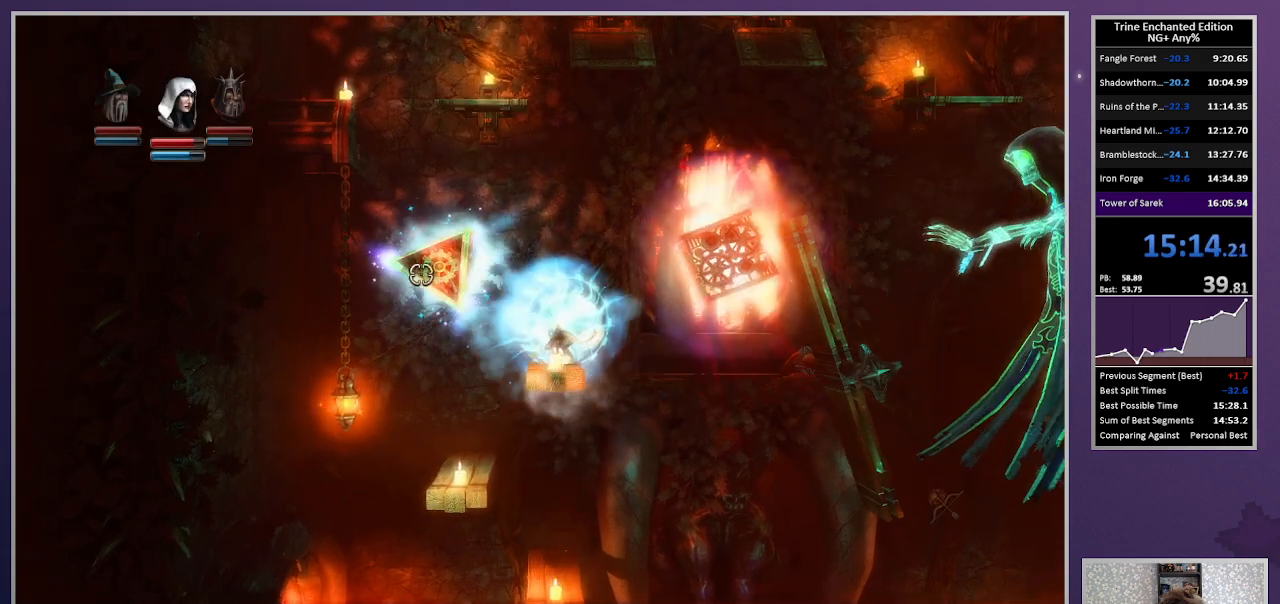
{"keys": ["left", "up"], "mouse": [], "events": [[17, "2", "up"], [167, "up", "down"], [200, "left", "down"]]}
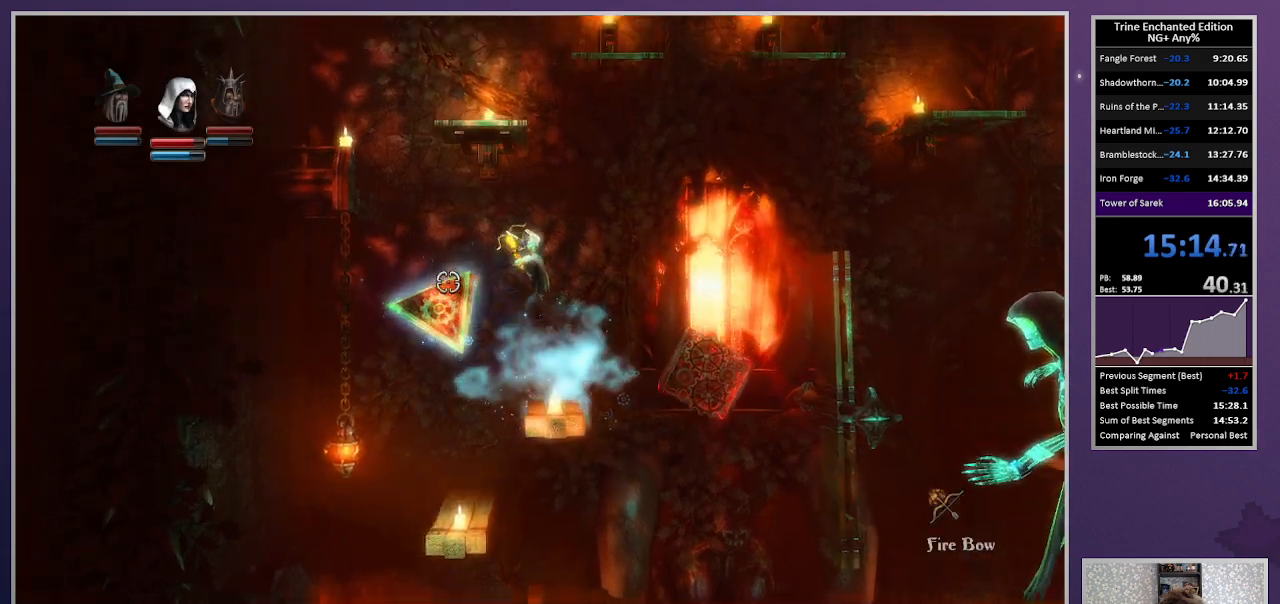
{"keys": ["left", "up"], "mouse": [], "events": [[217, "up", "up"], [367, "up", "down"]]}
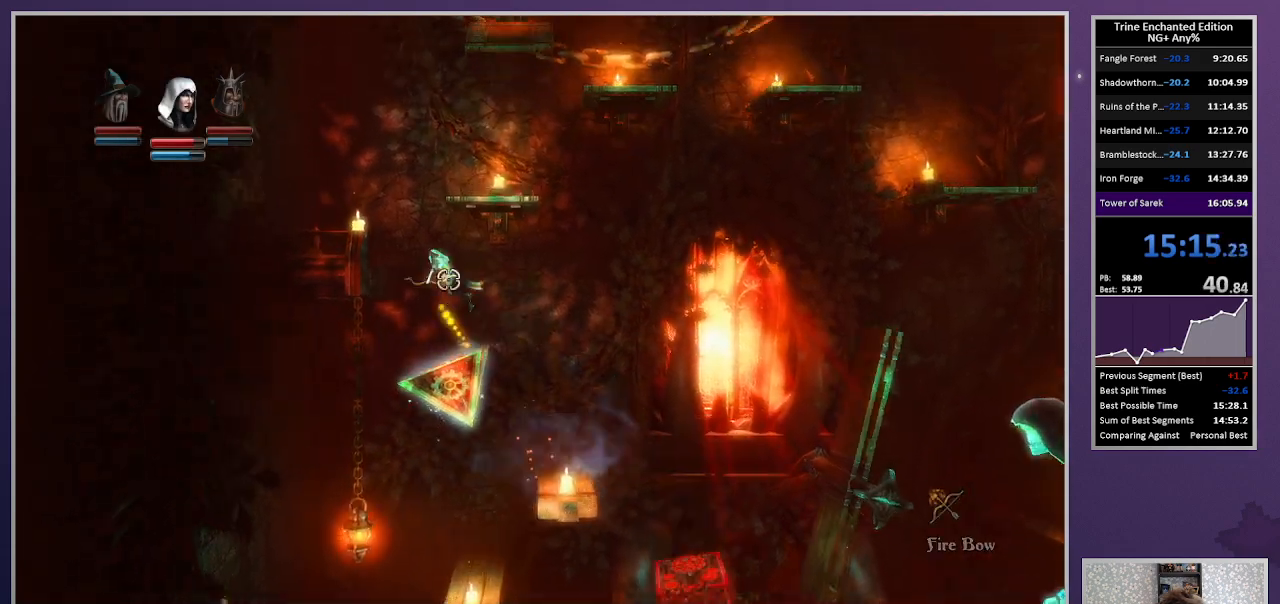
{"keys": ["left"], "mouse": [], "events": [[183, "up", "up"]]}
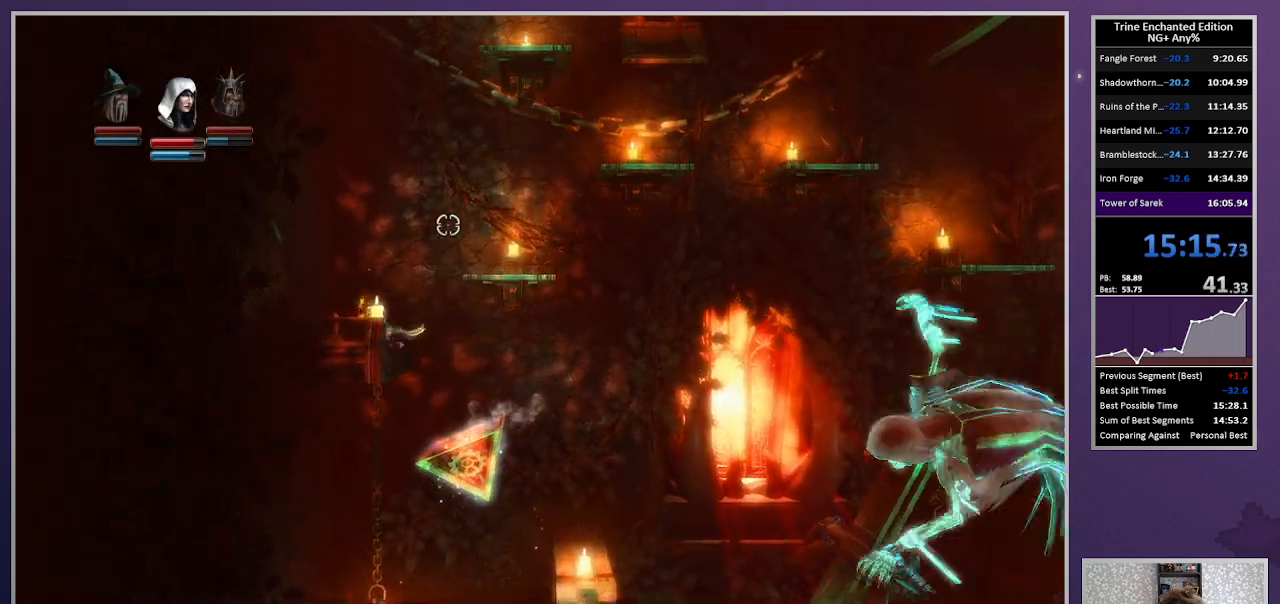
{"keys": ["right", "up"], "mouse": [], "events": [[17, "up", "down"], [300, "left", "up"], [300, "up", "up"], [350, "right", "down"], [383, "up", "down"]]}
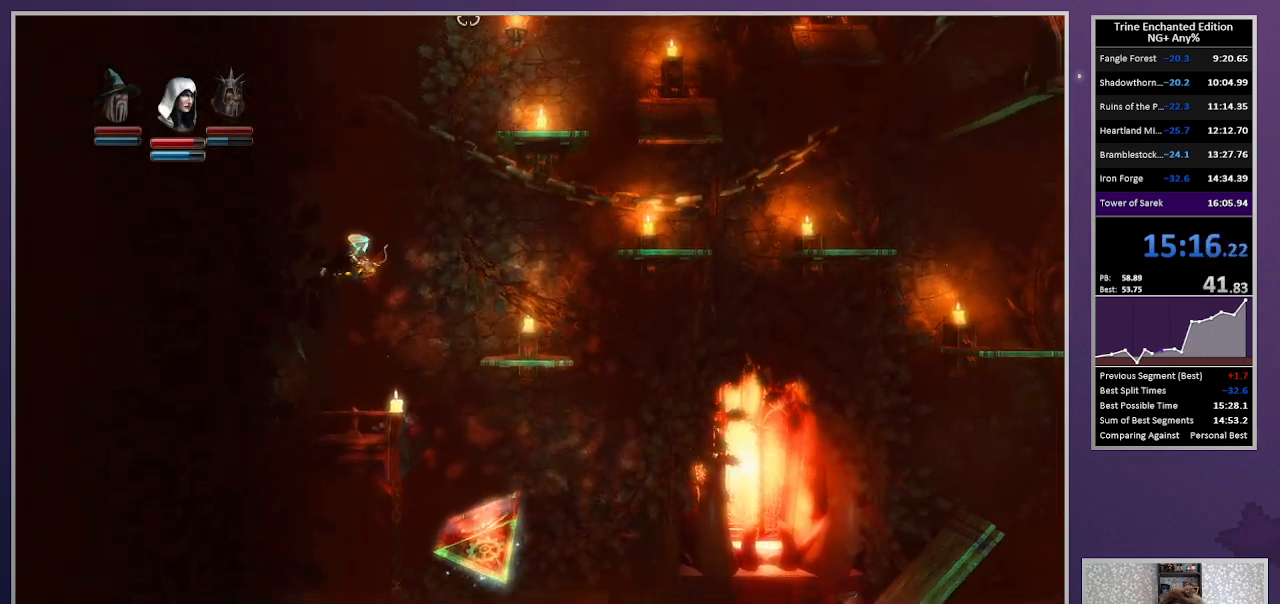
{"keys": ["right", "up"], "mouse": [], "events": [[217, "mouse_right", "down"], [400, "mouse_right", "up"]]}
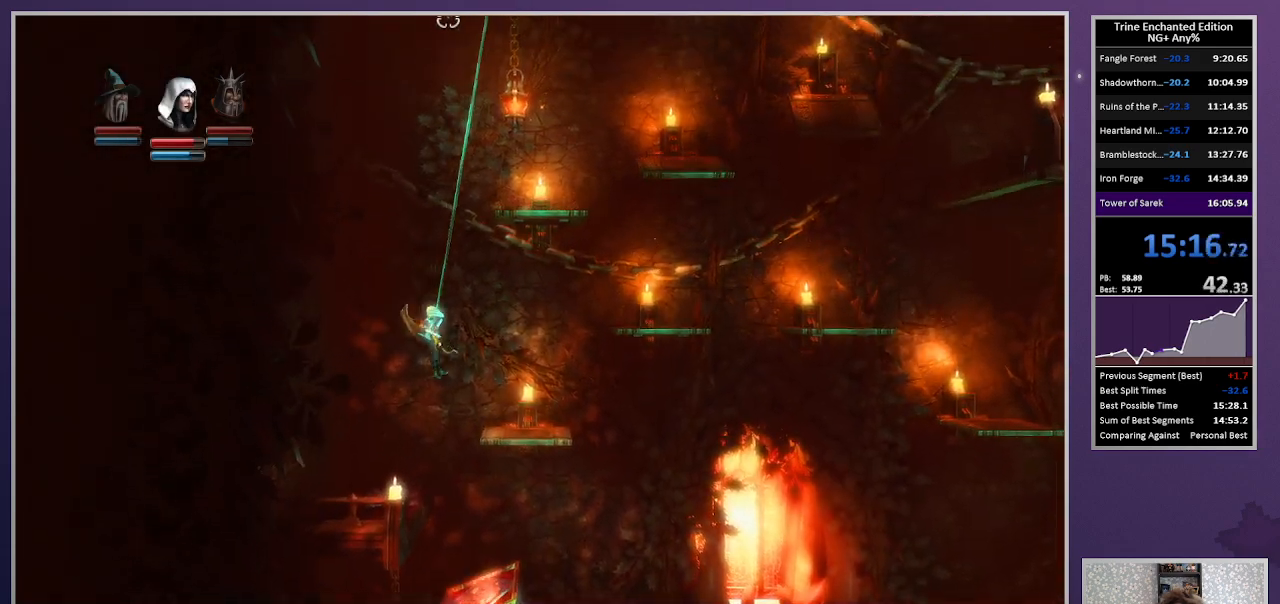
{"keys": ["left", "up"], "mouse": [], "events": [[417, "left", "down"], [467, "right", "up"]]}
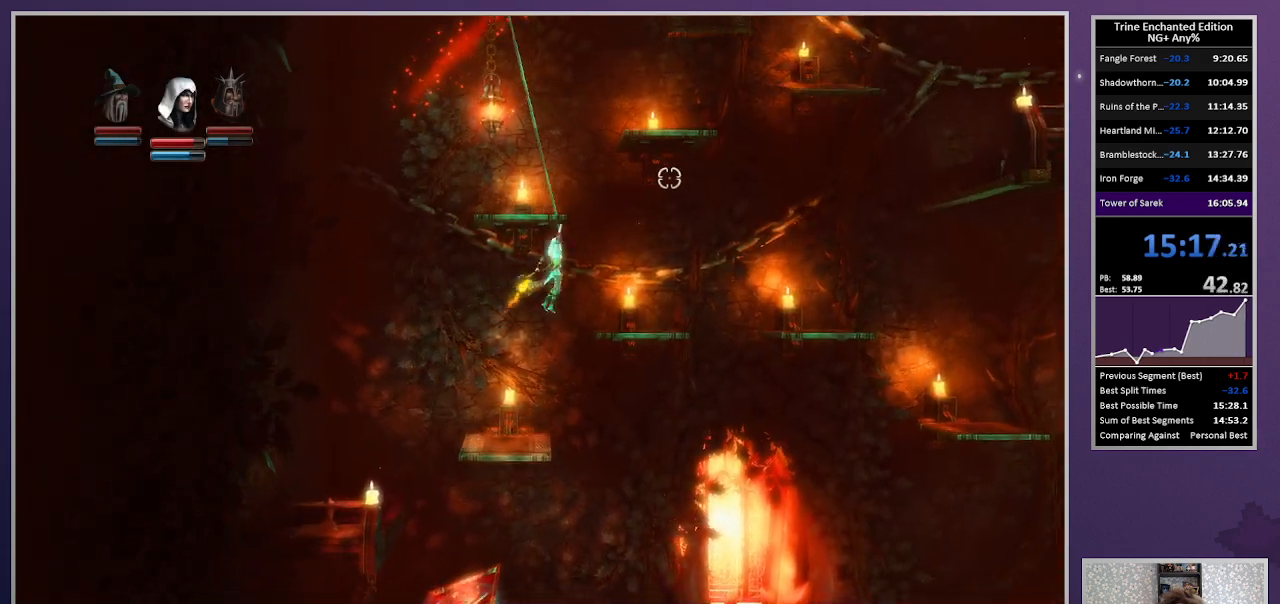
{"keys": ["left", "up"], "mouse": [], "events": []}
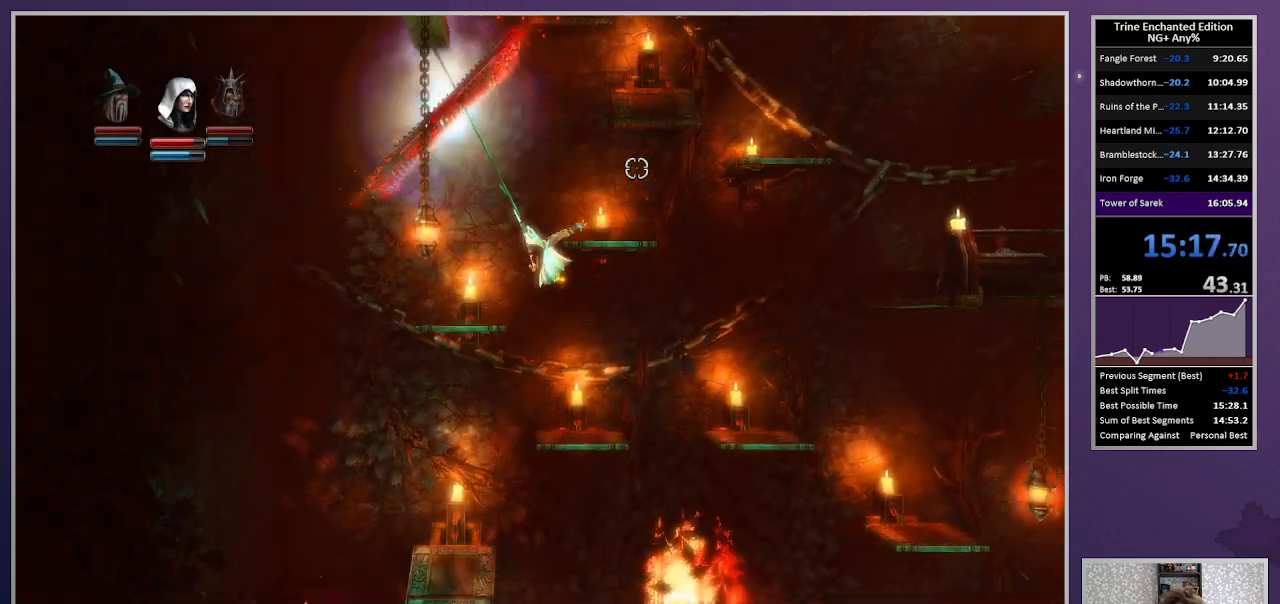
{"keys": ["space", "up"], "mouse": [], "events": [[217, "left", "up"], [317, "space", "down"]]}
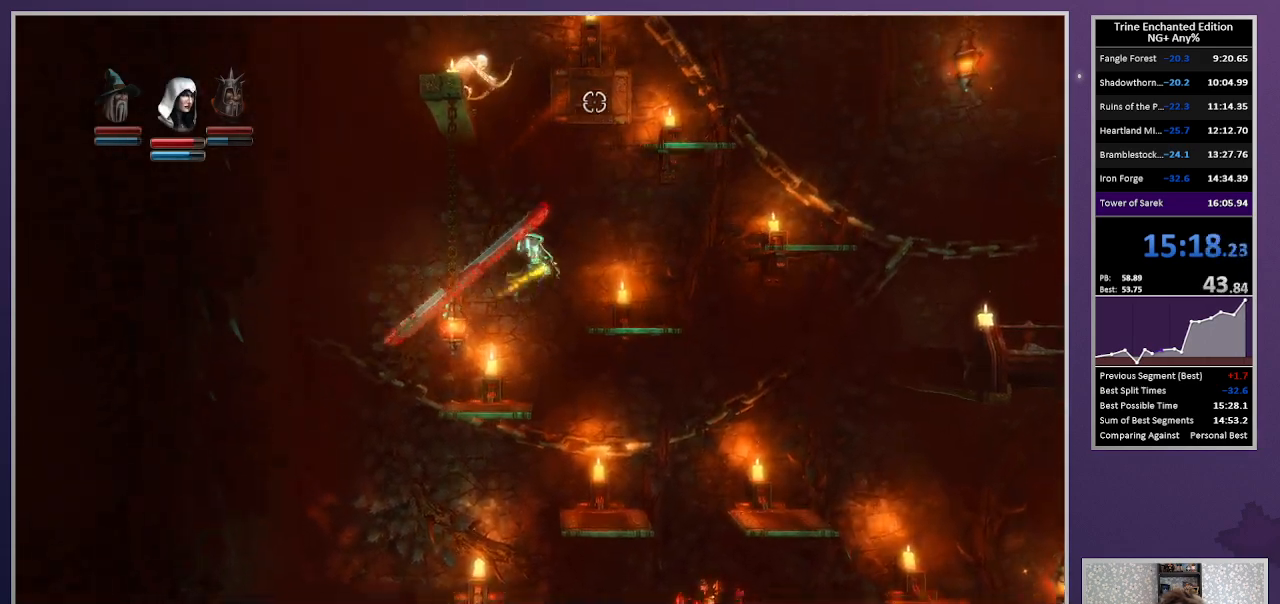
{"keys": ["left", "up"], "mouse": ["right"], "events": [[50, "space", "up"], [100, "left", "down"], [417, "mouse_right", "down"]]}